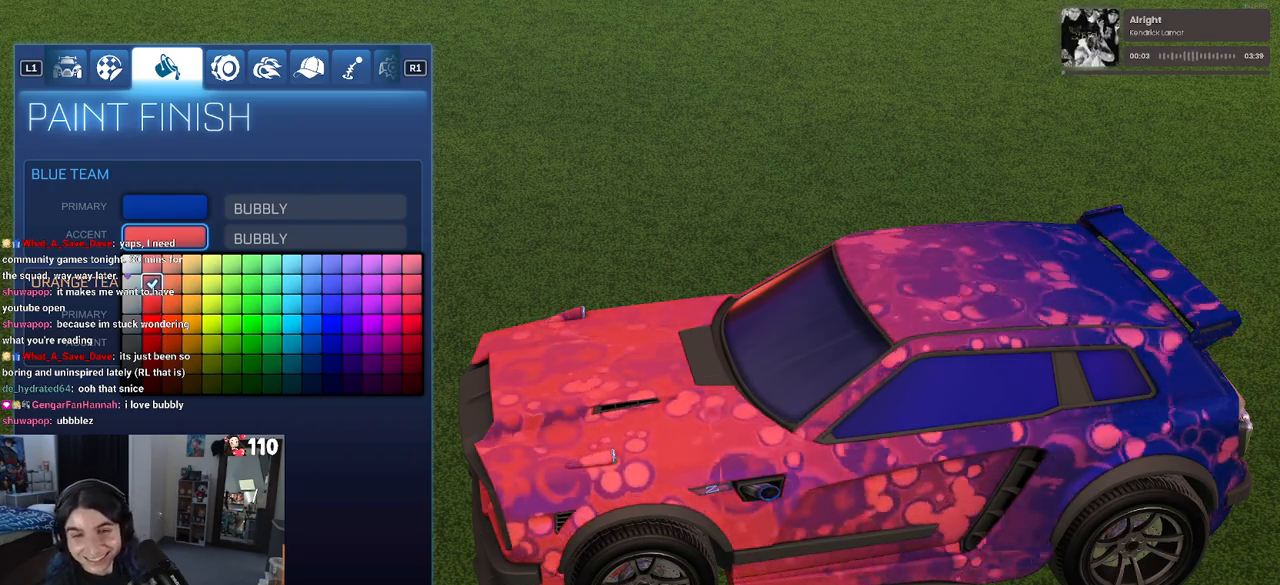
Gameplay with a controller (PlayStation layout); each line is a JSON object with the inputs held at the frame after it. "events" lists button and stick changes between this image and that frame as [ms after this image, input, new state], when the widget could be followed in between.
{"buttons": [], "left_stick": "center", "right_stick": "center", "events": []}
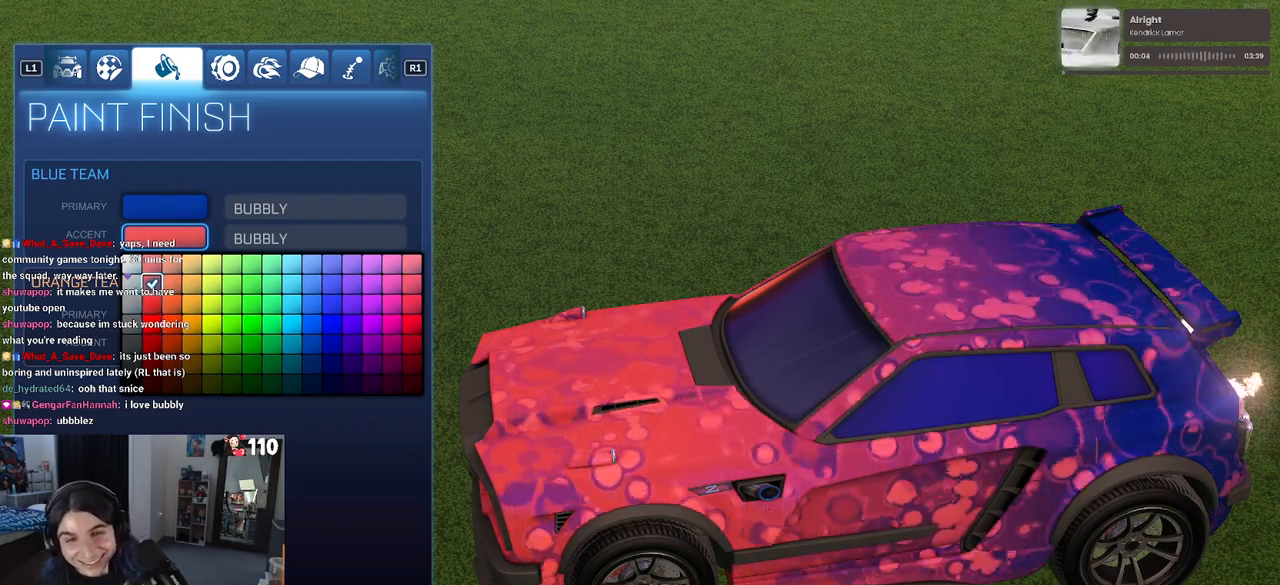
{"buttons": ["DPAD_LEFT"], "left_stick": "center", "right_stick": "center", "events": [[433, "DPAD_LEFT", "down"]]}
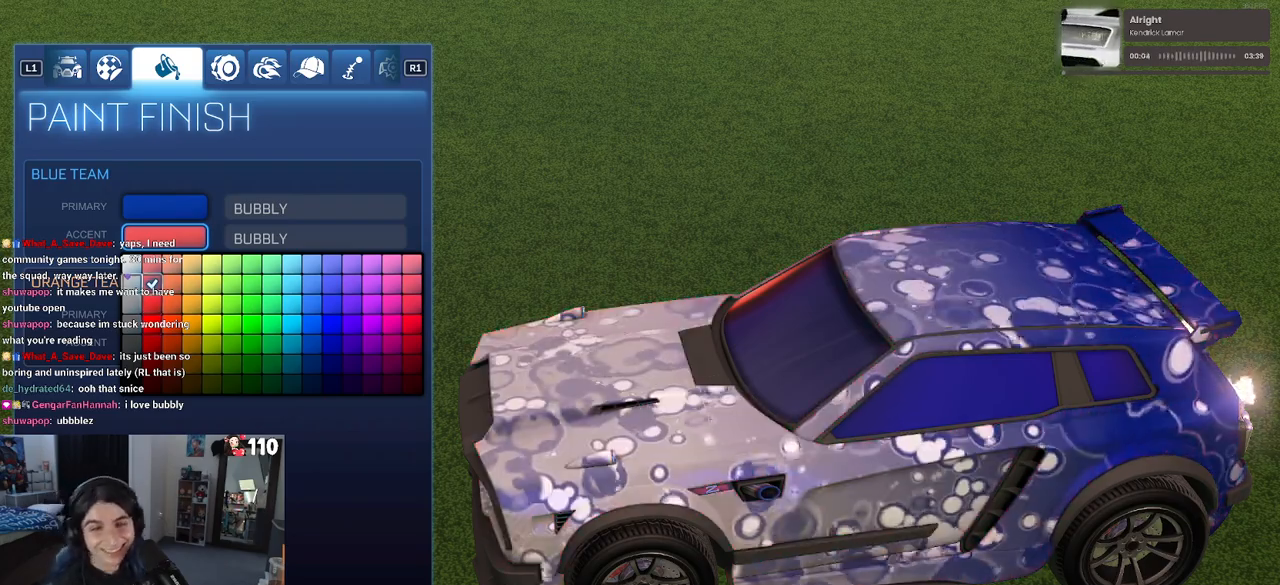
{"buttons": [], "left_stick": "center", "right_stick": "center", "events": [[350, "DPAD_LEFT", "up"]]}
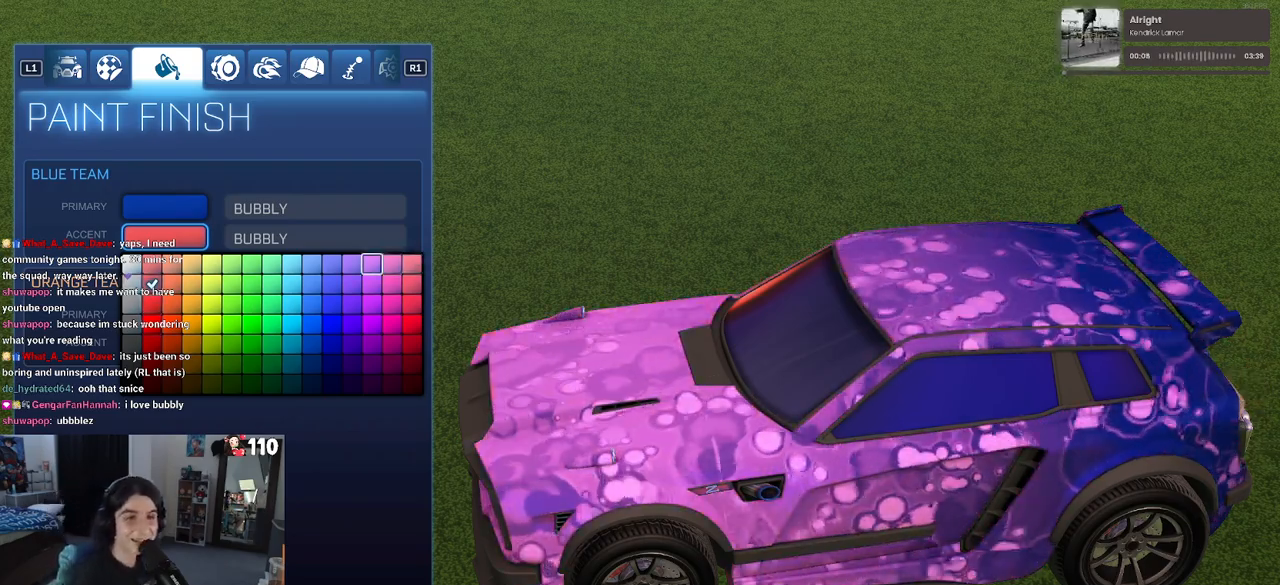
{"buttons": [], "left_stick": "center", "right_stick": "center", "events": [[333, "DPAD_RIGHT", "down"], [450, "DPAD_RIGHT", "up"]]}
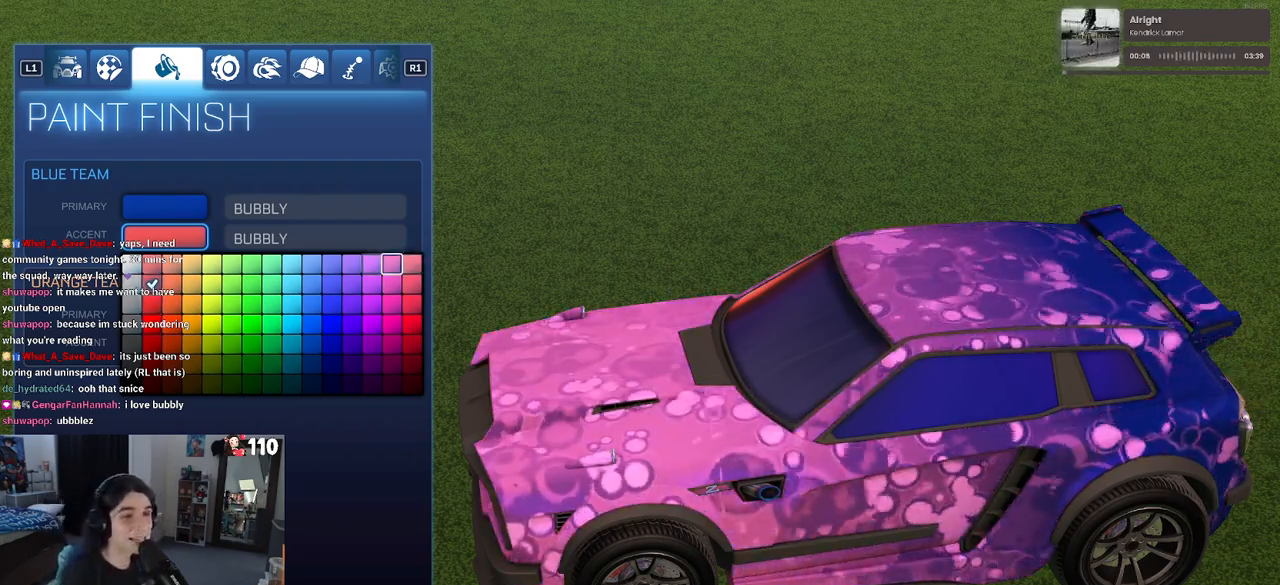
{"buttons": ["DPAD_LEFT"], "left_stick": "center", "right_stick": "center", "events": [[200, "DPAD_LEFT", "down"], [283, "DPAD_LEFT", "up"], [400, "DPAD_LEFT", "down"]]}
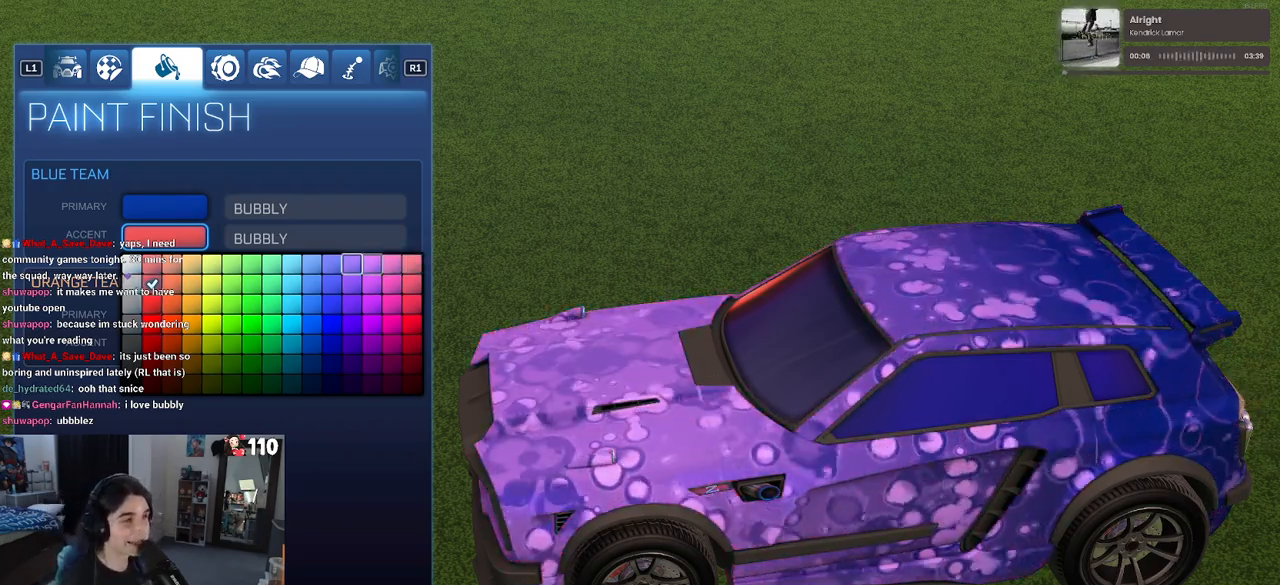
{"buttons": ["DPAD_LEFT"], "left_stick": "center", "right_stick": "center", "events": []}
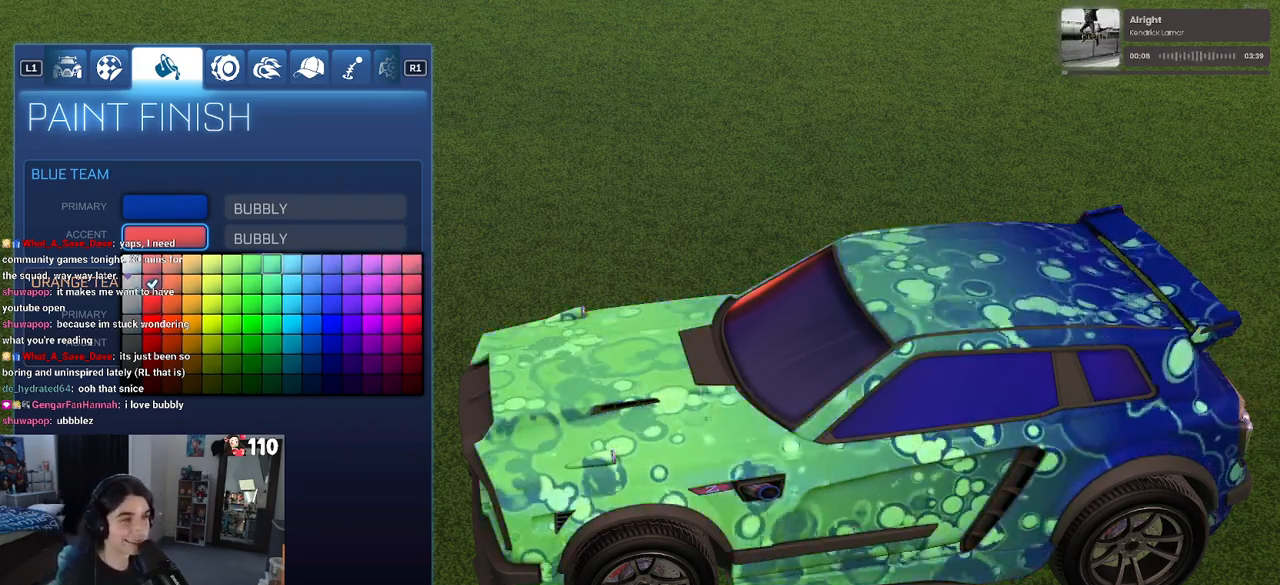
{"buttons": ["DPAD_LEFT"], "left_stick": "center", "right_stick": "center", "events": []}
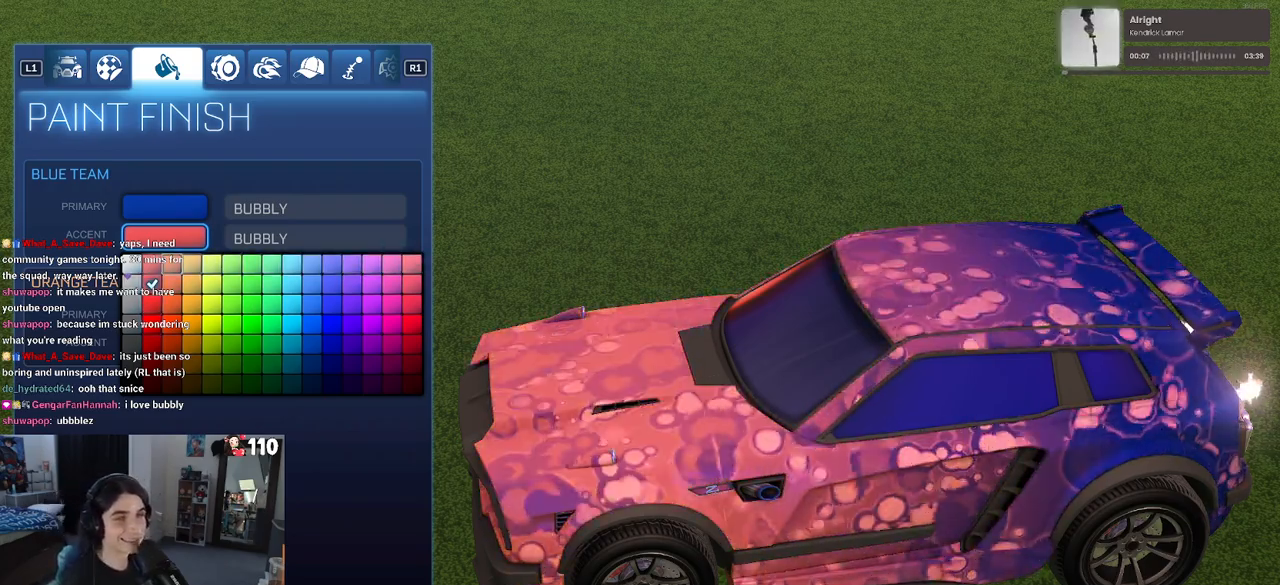
{"buttons": [], "left_stick": "center", "right_stick": "center", "events": [[133, "DPAD_LEFT", "up"]]}
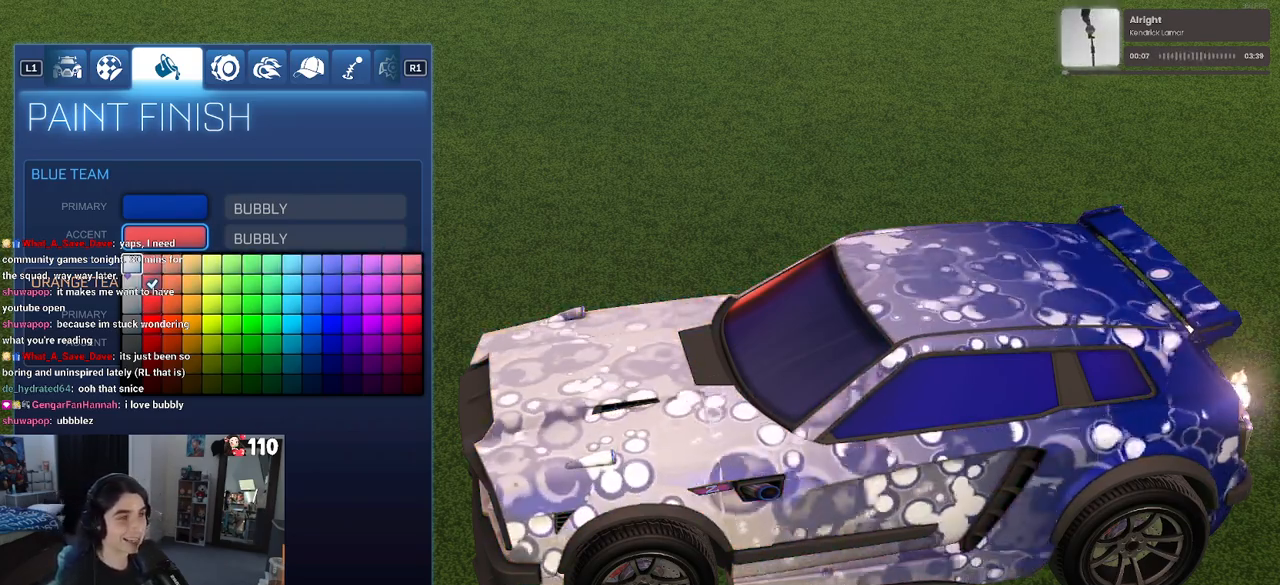
{"buttons": ["DPAD_DOWN"], "left_stick": "center", "right_stick": "center", "events": [[200, "DPAD_DOWN", "down"]]}
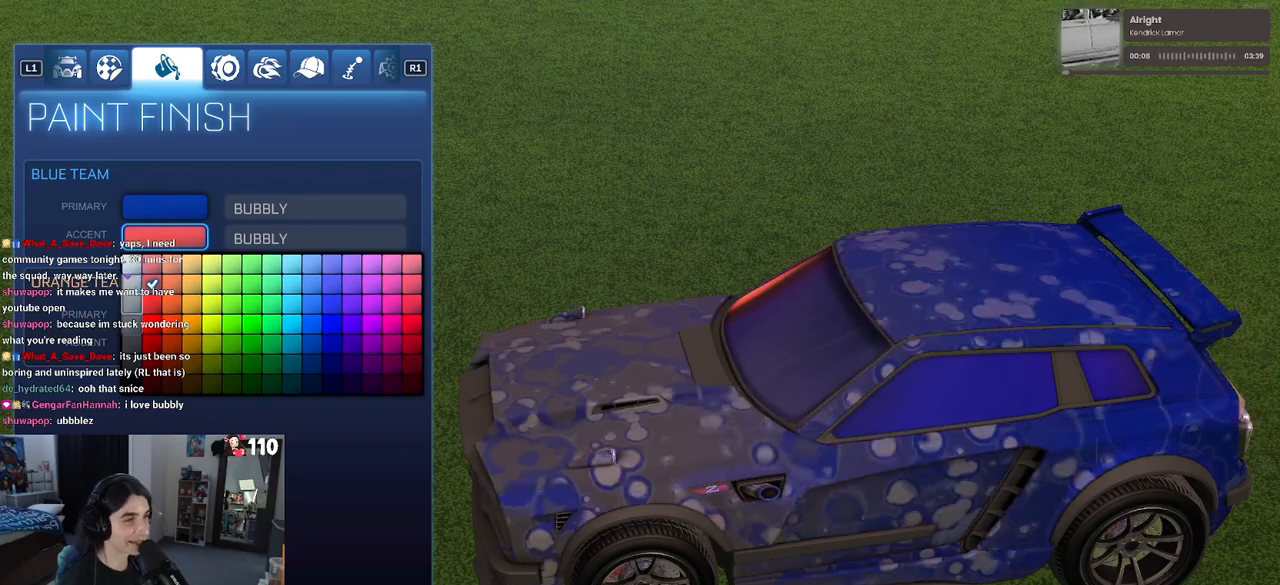
{"buttons": [], "left_stick": "center", "right_stick": "center", "events": [[300, "DPAD_DOWN", "up"]]}
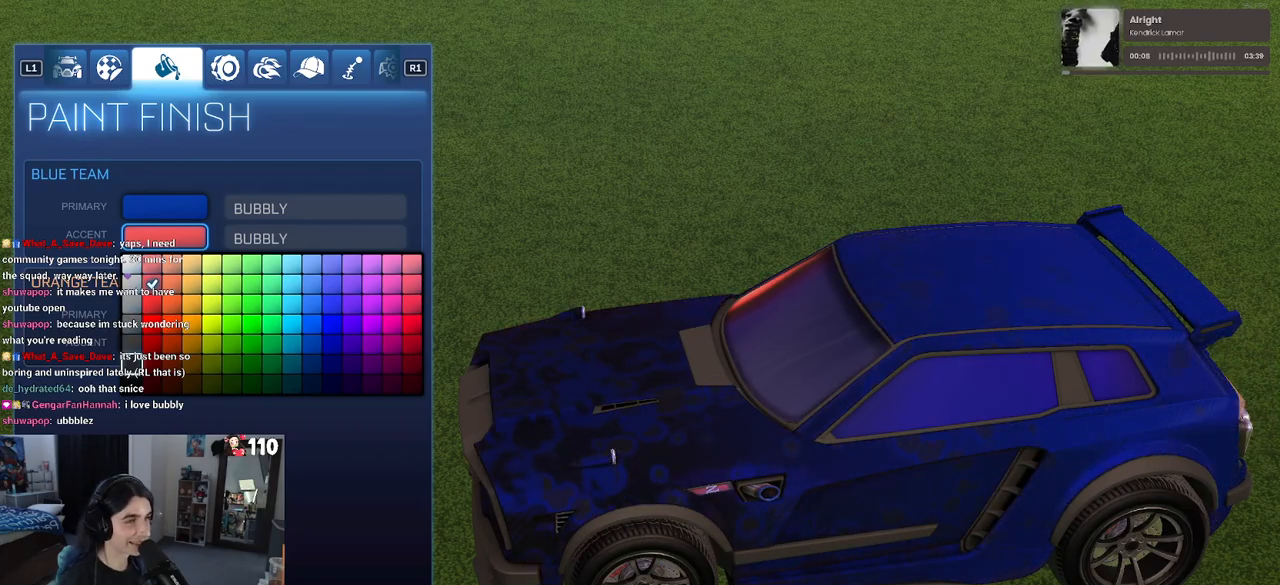
{"buttons": ["DPAD_UP"], "left_stick": "center", "right_stick": "center", "events": [[250, "DPAD_UP", "down"], [400, "DPAD_UP", "up"], [467, "DPAD_UP", "down"]]}
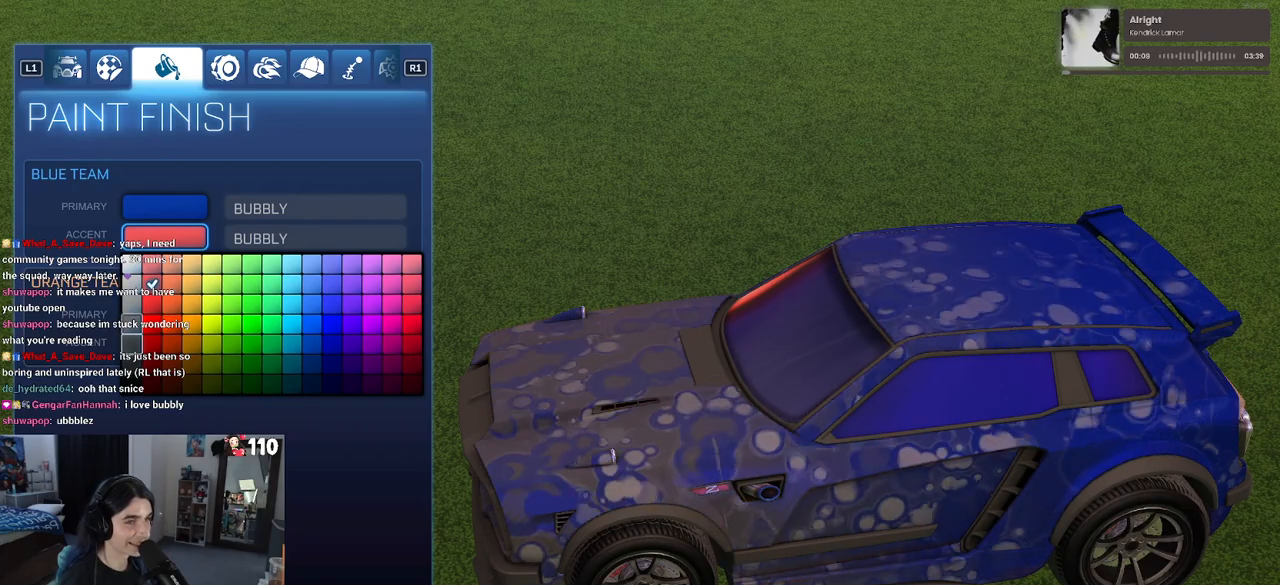
{"buttons": ["DPAD_RIGHT"], "left_stick": "center", "right_stick": "center", "events": [[83, "DPAD_UP", "up"], [167, "DPAD_UP", "down"], [267, "DPAD_UP", "up"], [467, "DPAD_RIGHT", "down"]]}
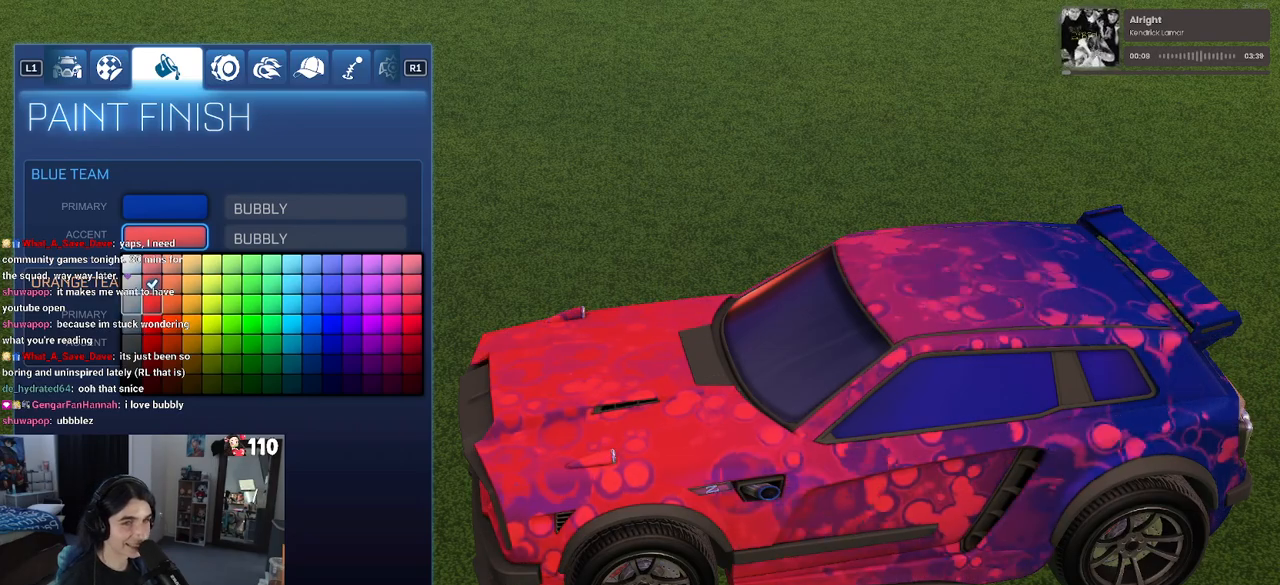
{"buttons": ["DPAD_RIGHT"], "left_stick": "center", "right_stick": "center", "events": [[67, "DPAD_RIGHT", "up"], [150, "DPAD_RIGHT", "down"], [300, "DPAD_RIGHT", "up"], [483, "DPAD_RIGHT", "down"]]}
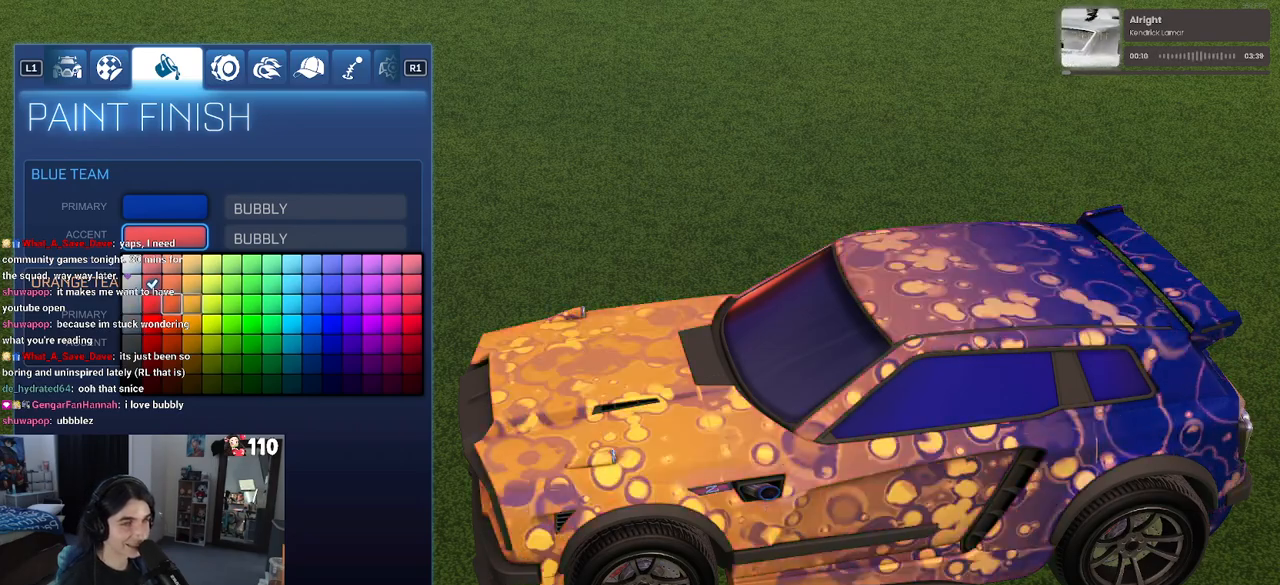
{"buttons": [], "left_stick": "center", "right_stick": "center", "events": [[100, "DPAD_RIGHT", "up"], [400, "DPAD_UP", "down"], [500, "DPAD_UP", "up"]]}
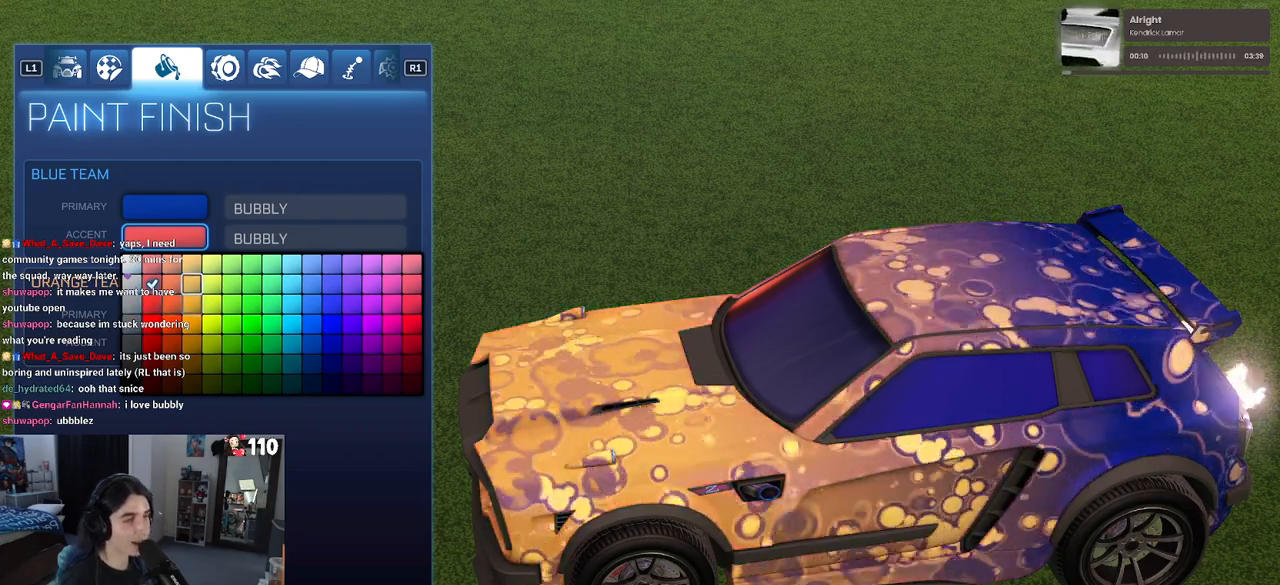
{"buttons": ["DPAD_RIGHT"], "left_stick": "center", "right_stick": "center", "events": [[233, "DPAD_RIGHT", "down"], [350, "DPAD_RIGHT", "up"], [467, "DPAD_RIGHT", "down"]]}
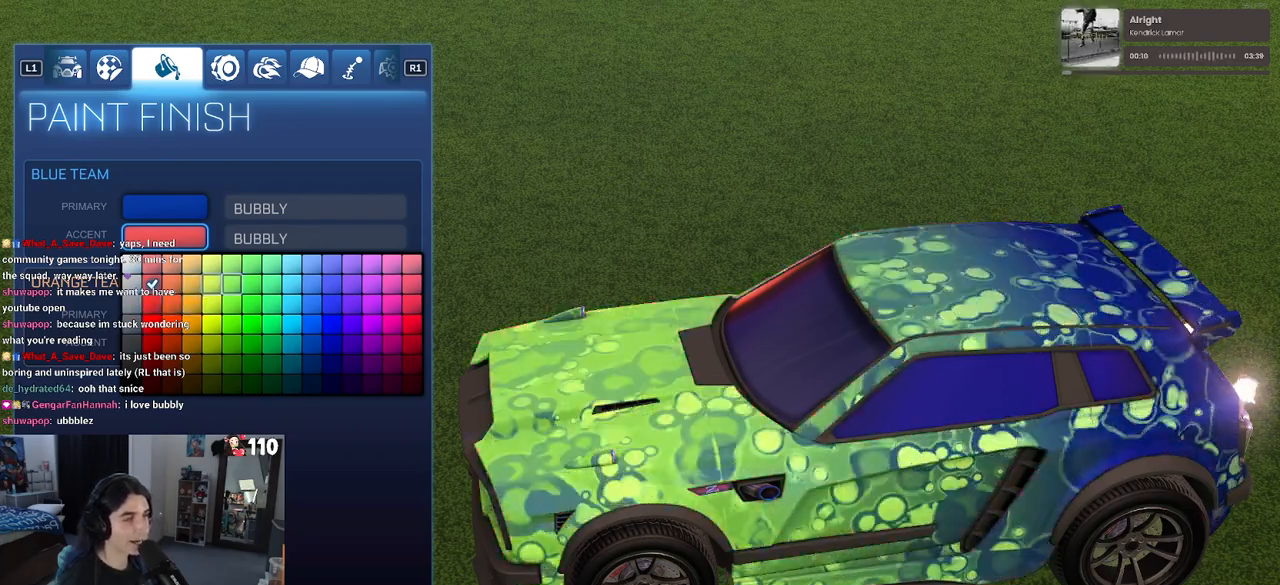
{"buttons": ["DPAD_RIGHT"], "left_stick": "center", "right_stick": "center", "events": [[67, "DPAD_RIGHT", "up"], [417, "DPAD_RIGHT", "down"]]}
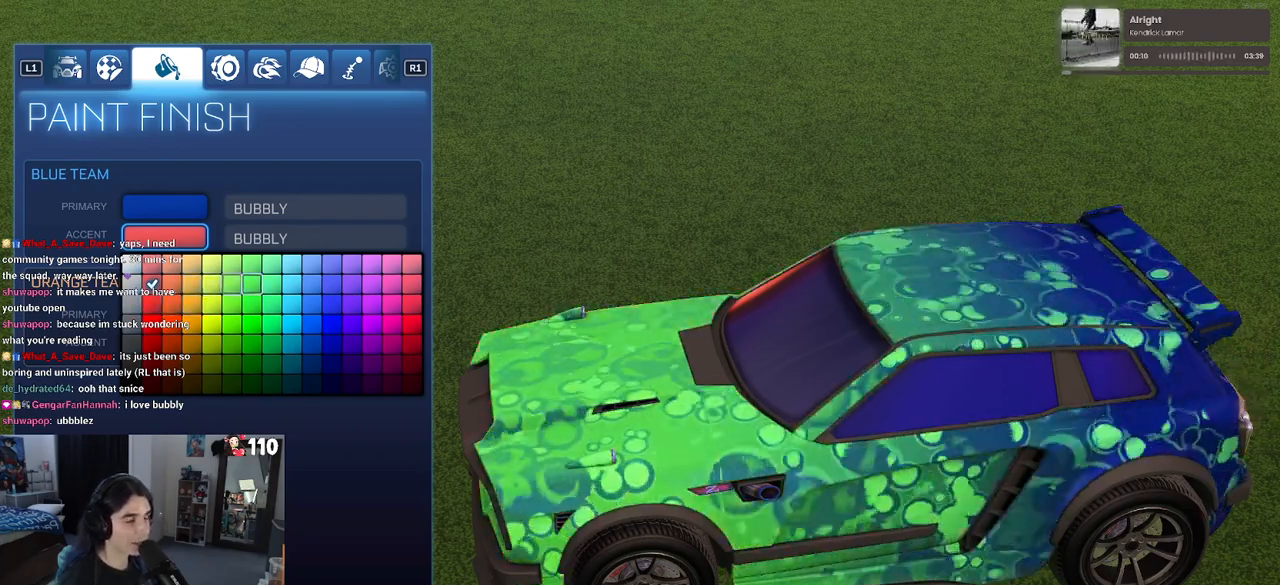
{"buttons": [], "left_stick": "center", "right_stick": "center", "events": [[67, "DPAD_RIGHT", "up"]]}
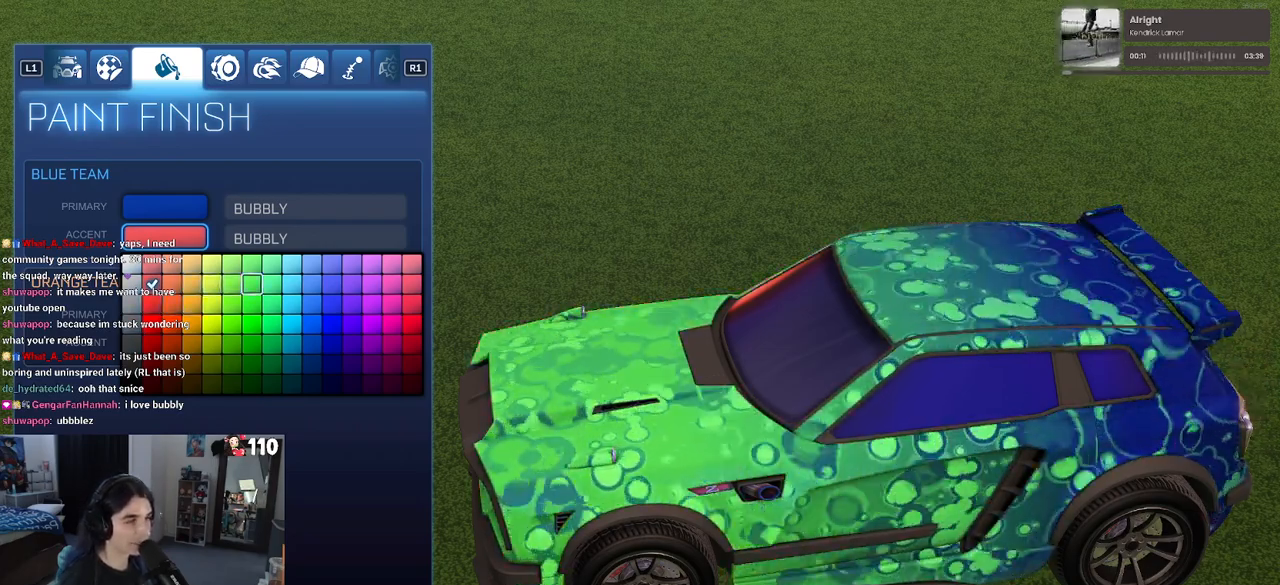
{"buttons": [], "left_stick": "center", "right_stick": "center", "events": [[50, "DPAD_UP", "down"], [150, "DPAD_UP", "up"], [350, "DPAD_RIGHT", "down"], [417, "DPAD_RIGHT", "up"]]}
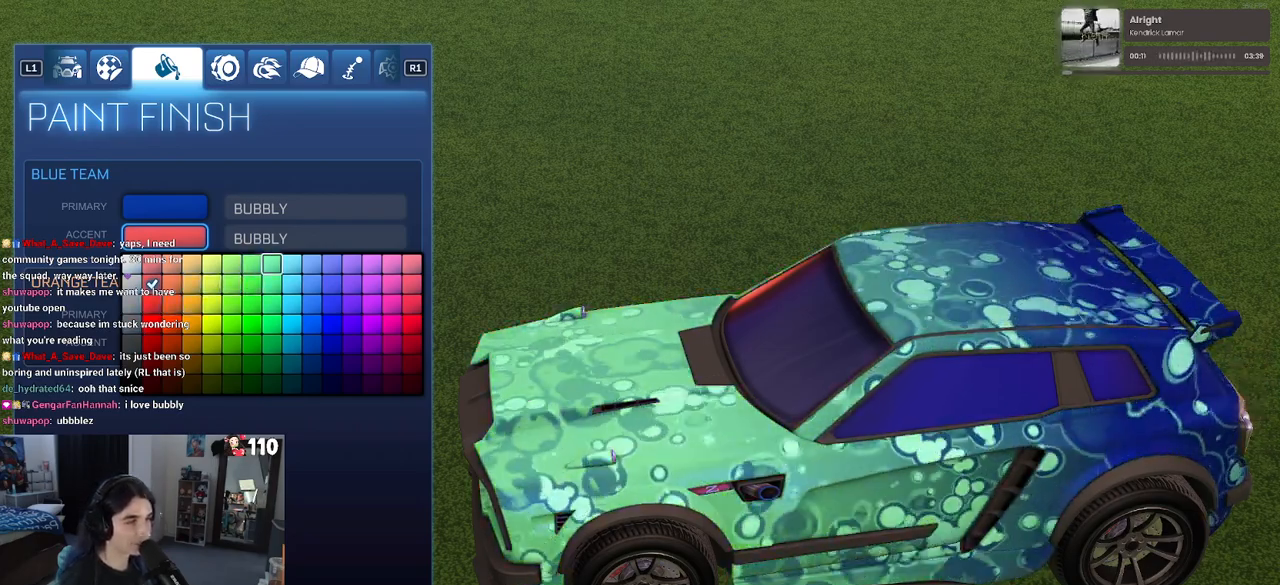
{"buttons": [], "left_stick": "center", "right_stick": "center", "events": [[100, "DPAD_RIGHT", "down"], [183, "DPAD_RIGHT", "up"]]}
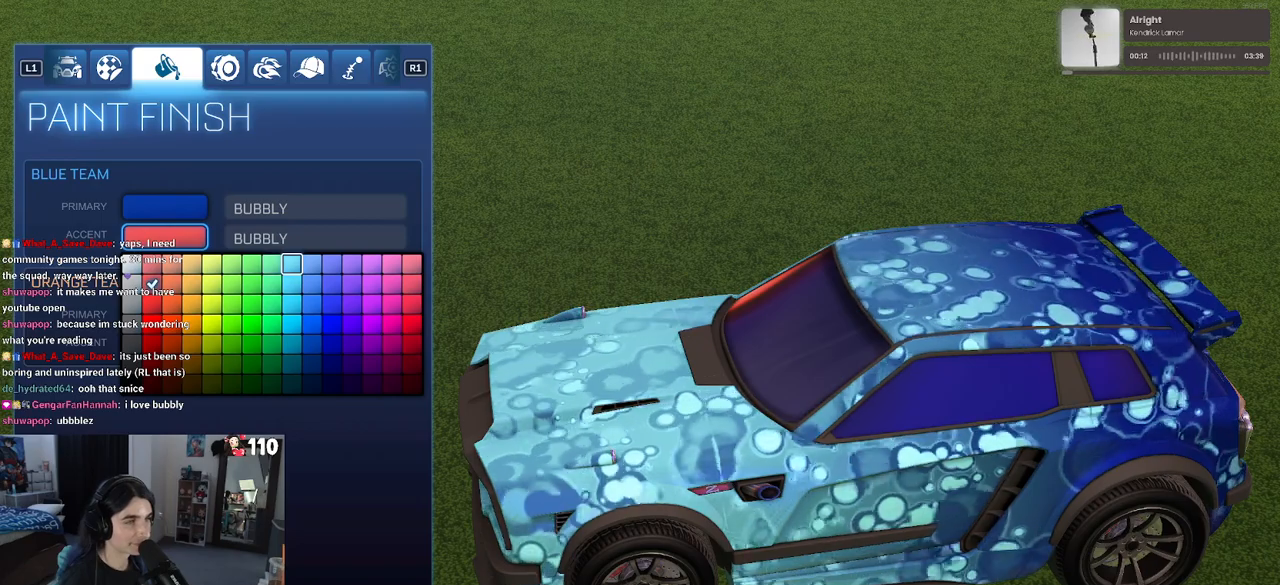
{"buttons": [], "left_stick": "center", "right_stick": "center", "events": []}
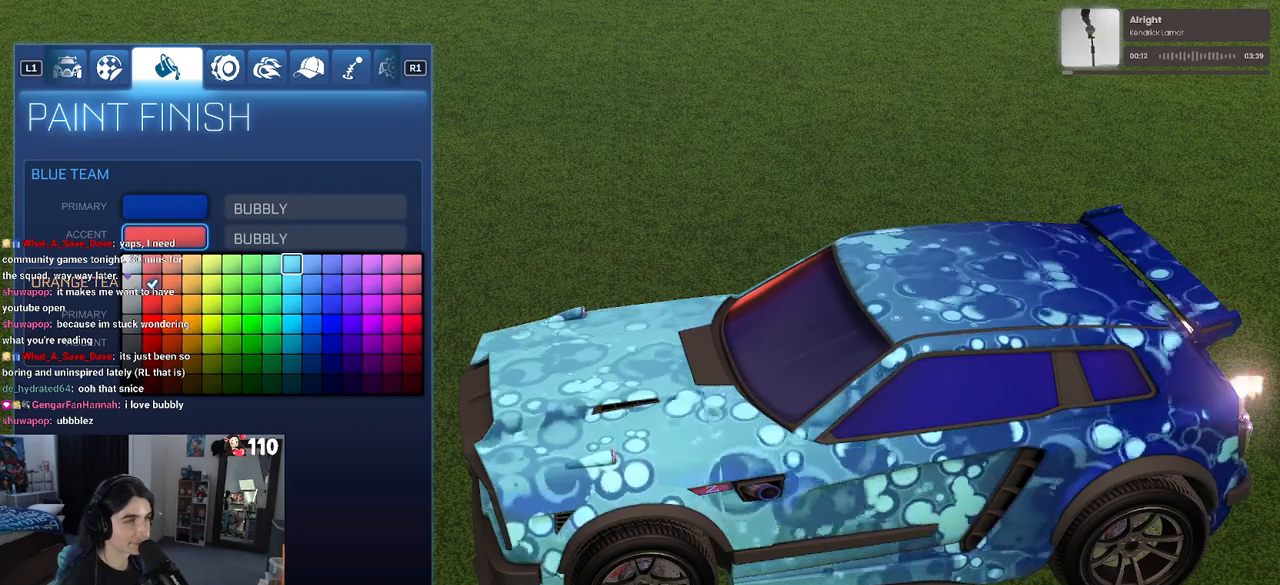
{"buttons": [], "left_stick": "center", "right_stick": "center", "events": []}
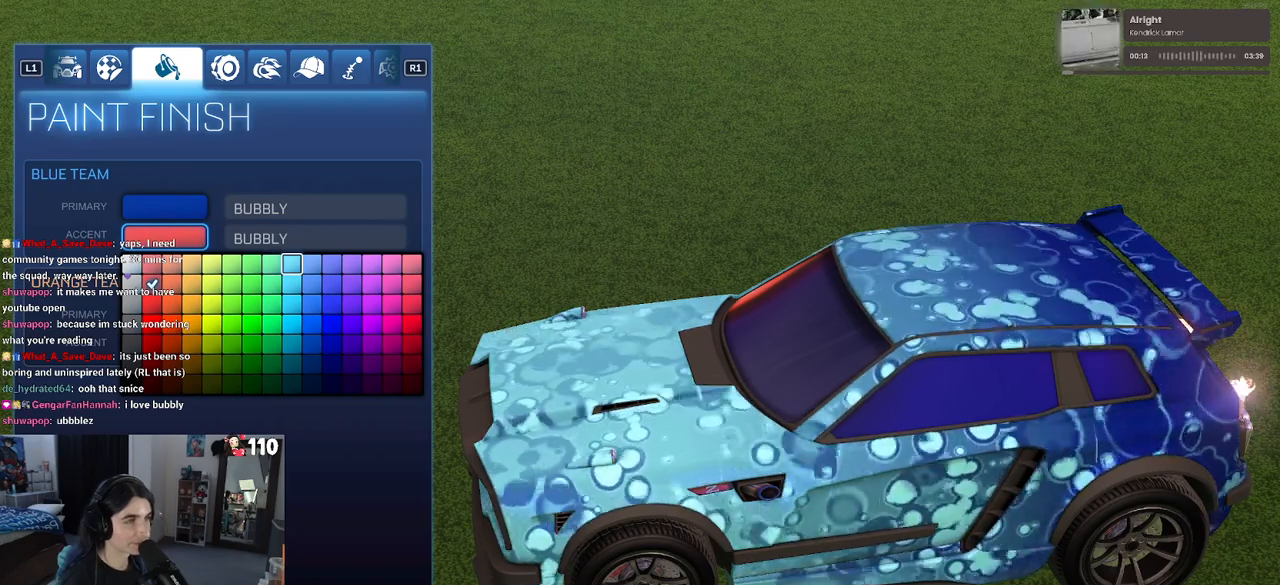
{"buttons": [], "left_stick": "center", "right_stick": "up-right", "events": [[100, "right_stick", "up"], [433, "right_stick", "up-right"]]}
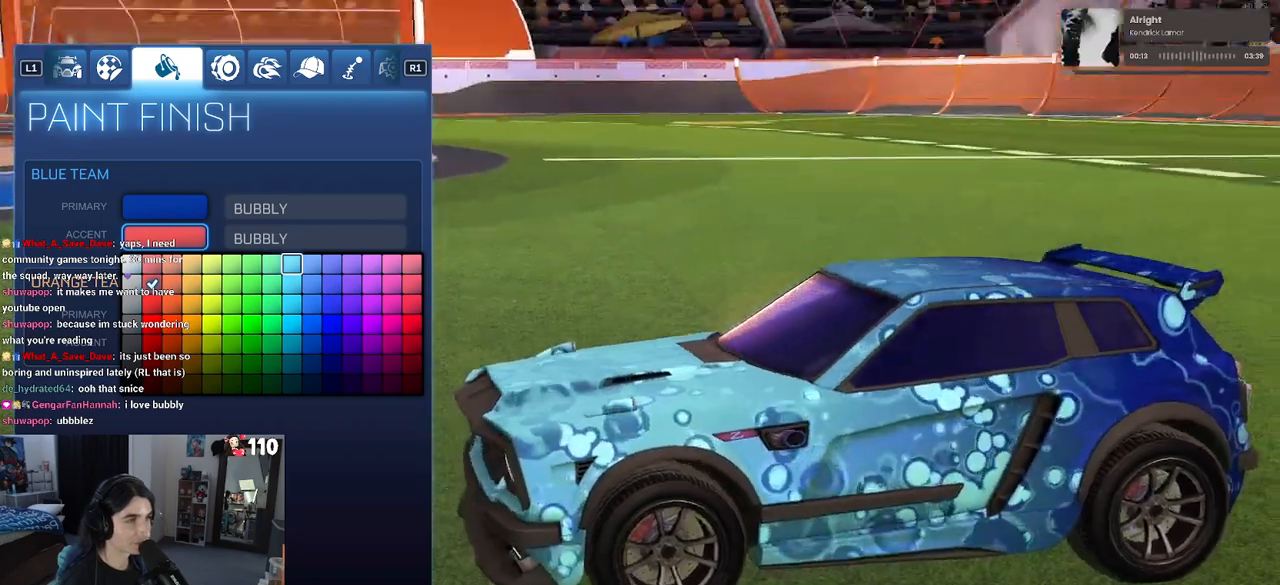
{"buttons": [], "left_stick": "center", "right_stick": "center", "events": [[350, "right_stick", "center"]]}